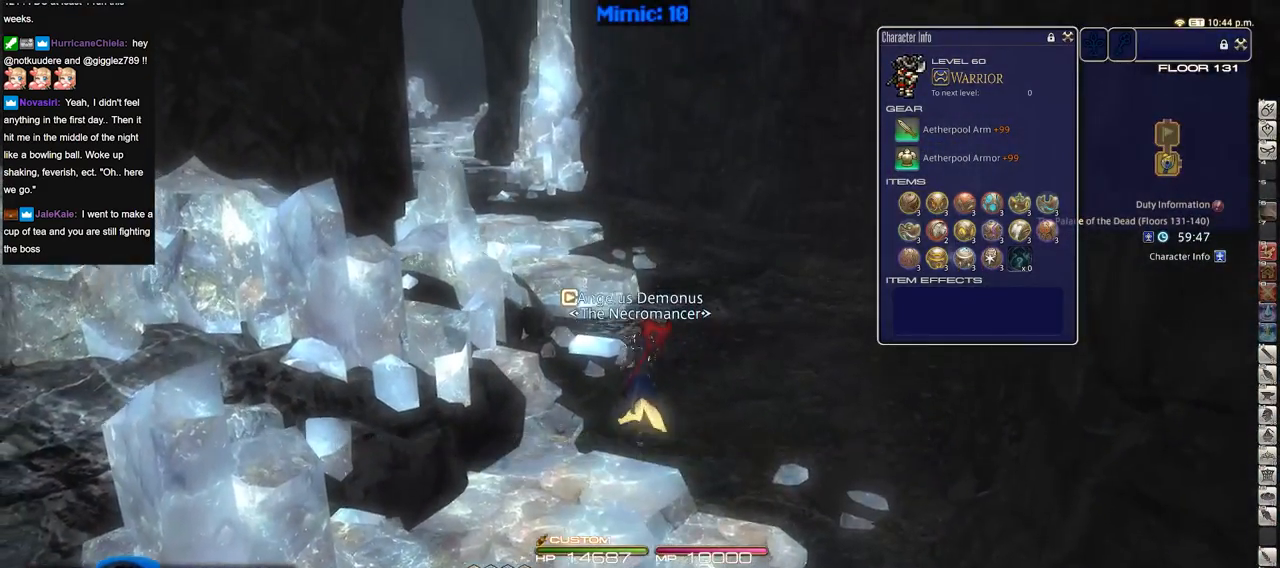
Gameplay with keyboard; each line is a JSON object with the keys held at the frame after it. "events" lists presses ("down") and releases ("up") of ".", "/", "0", "1", "2", "3", "4", "5", "6", "7", "8", "9", "a", "alt_l", "alt_r", "b", "backslash", "backspace", "c", "caps_lock", "comma", "ctrl_l", "ctrl_r", "d", "down", "e", "equals", "escape", "f", "f1", "f10", "f11", "f12", "f2", "f3", "f4", "f5", "f6", "f7", "f8", "f9", "g", "h", "i", "j", "k", "l", "lbracket", "left", "m", "menu", "minus", "n", "o", "p", "q", "quote", "r", "rbracket", "return", "right", "s", "semicolon", "shift_l", "shift_r", "space", "super", "t", "tab", "tilde", "u", "up", "v", "w", "x", "y" and "z" between this image and that frame as [ms after this image, input, new state], when the widget could be followed in between. No other keys are recorded. Mouse input is not recorded.
{"keys": ["p", "w"], "events": [[267, "p", "down"]]}
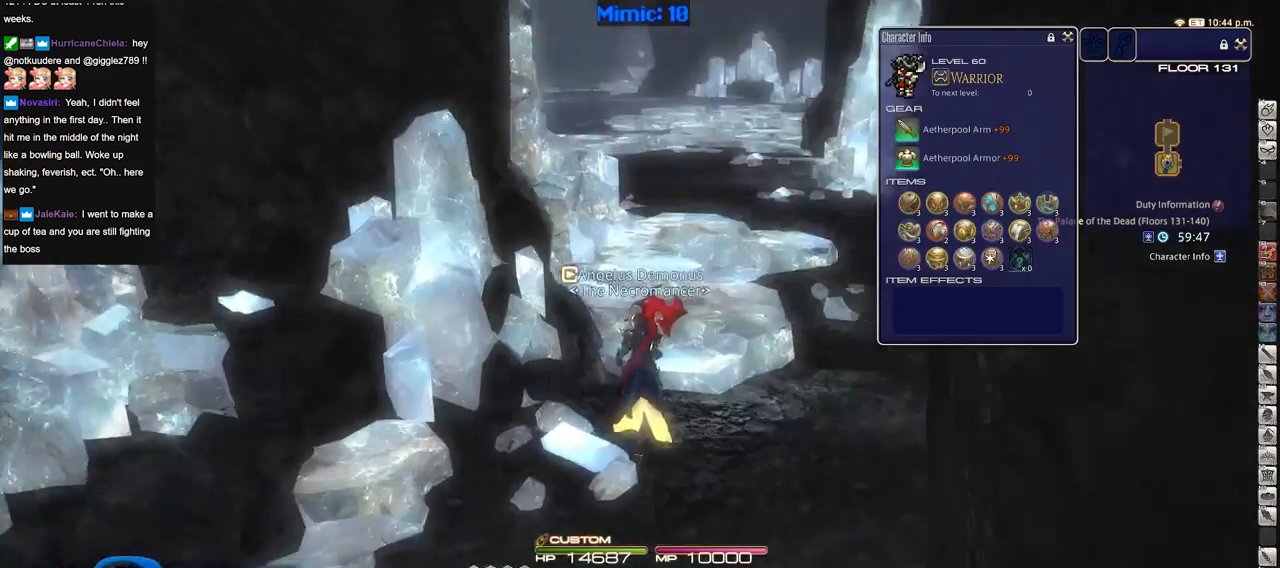
{"keys": ["alt_r", "w"], "events": [[151, "d", "down"], [201, "space", "down"], [284, "alt_r", "down"], [284, "p", "up"], [284, "space", "up"], [334, "q", "down"], [434, "q", "up"], [484, "d", "up"]]}
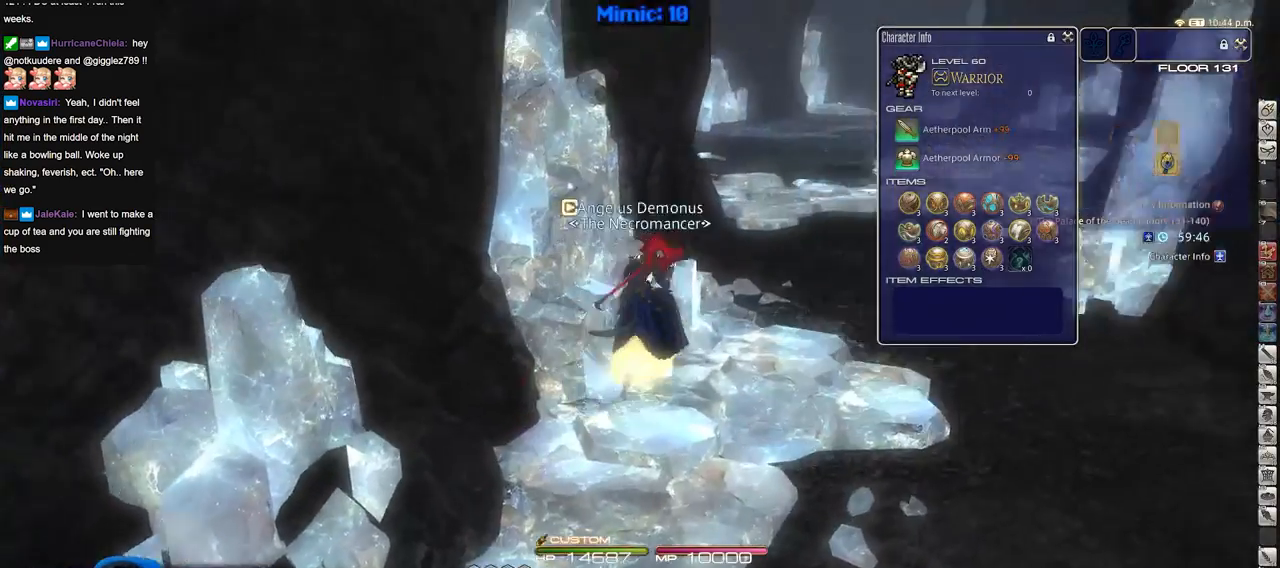
{"keys": ["w"], "events": [[67, "alt_r", "up"], [350, "rbracket", "down"], [450, "rbracket", "up"]]}
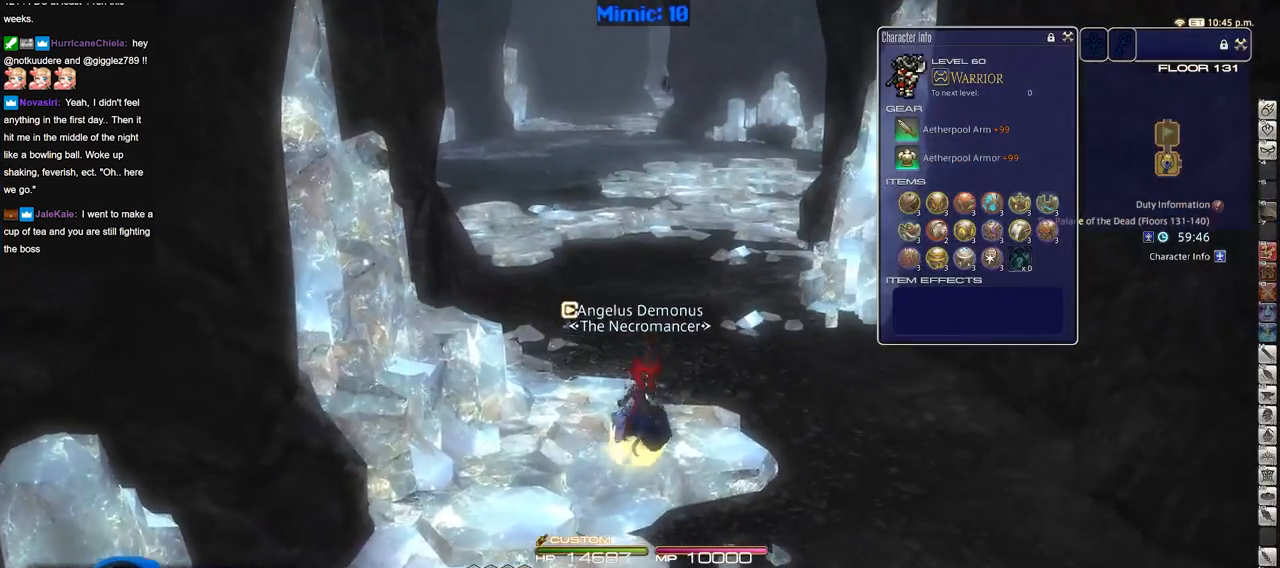
{"keys": ["w"], "events": []}
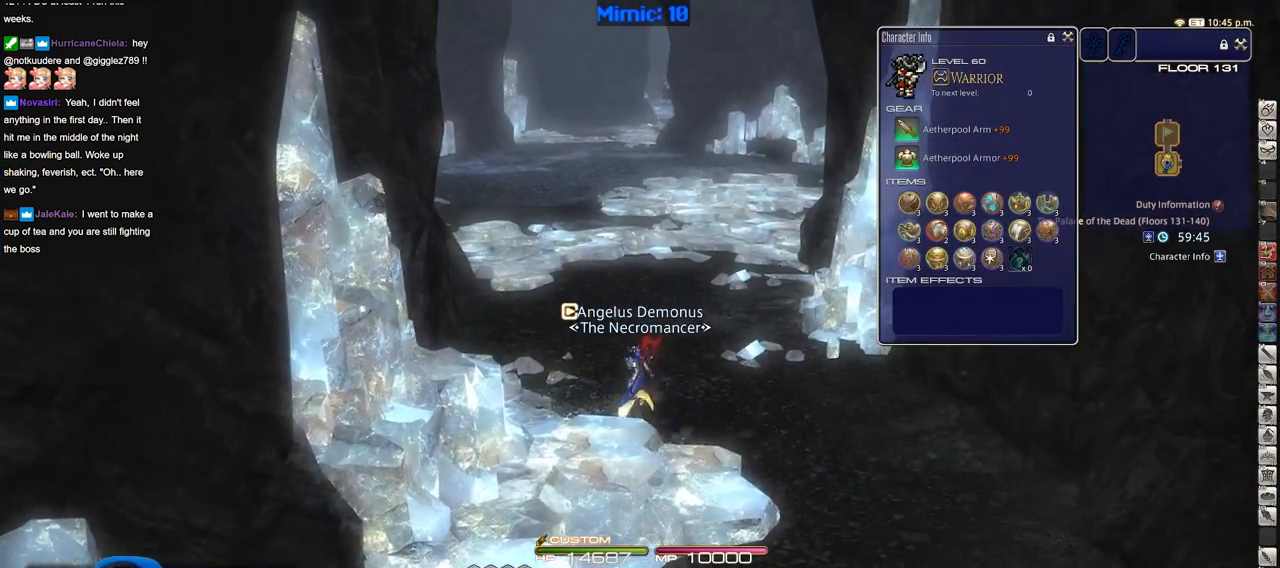
{"keys": ["w"], "events": []}
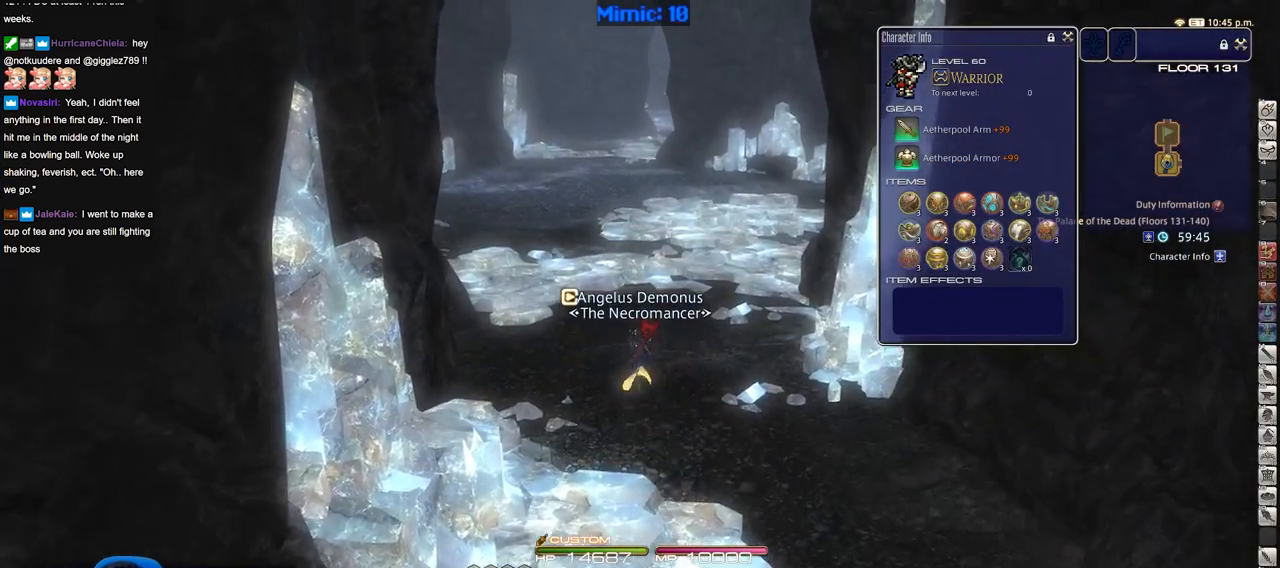
{"keys": ["w"], "events": [[233, "p", "down"], [317, "p", "up"]]}
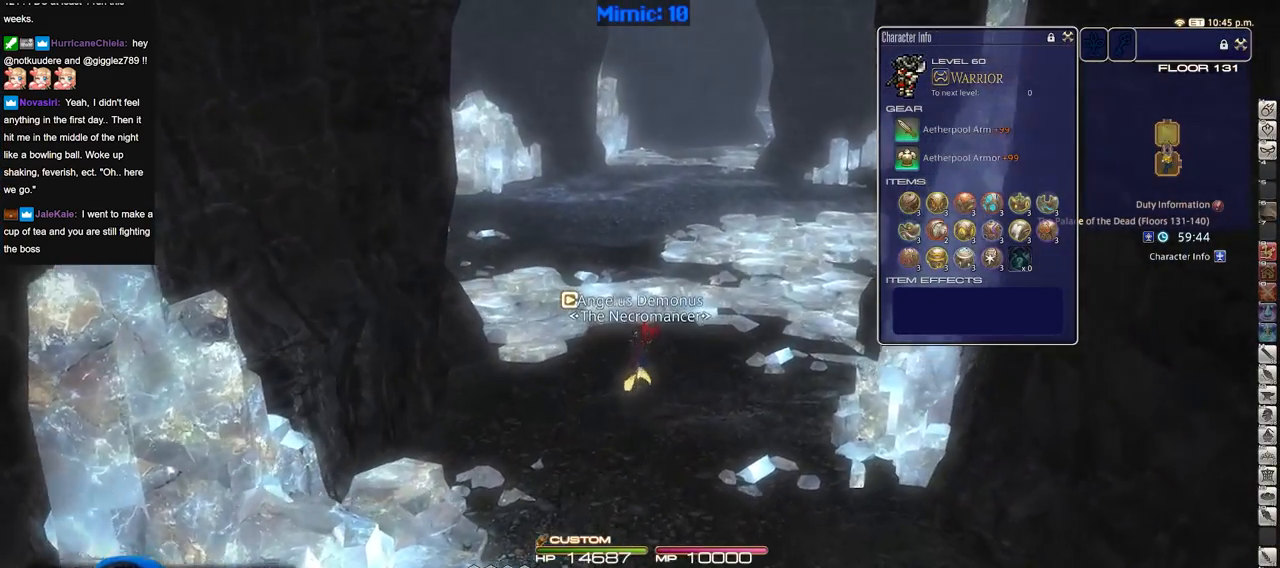
{"keys": ["w"], "events": [[17, "f3", "down"], [100, "f3", "up"]]}
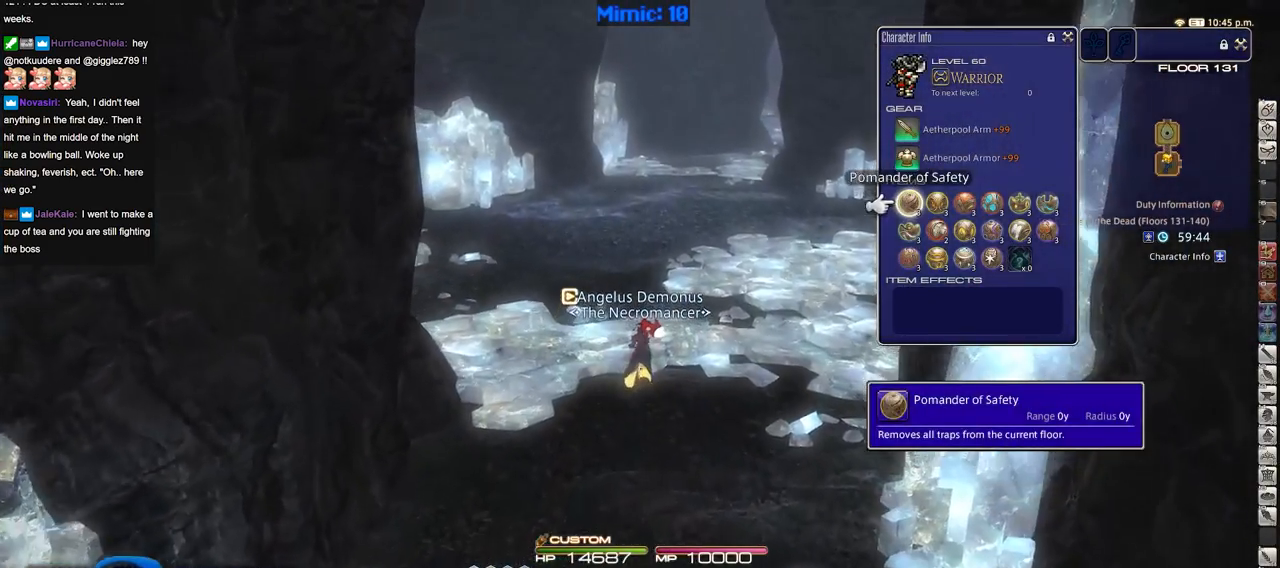
{"keys": ["e", "w"], "events": [[16, "e", "down"], [117, "e", "up"], [250, "e", "down"], [350, "e", "up"], [450, "e", "down"]]}
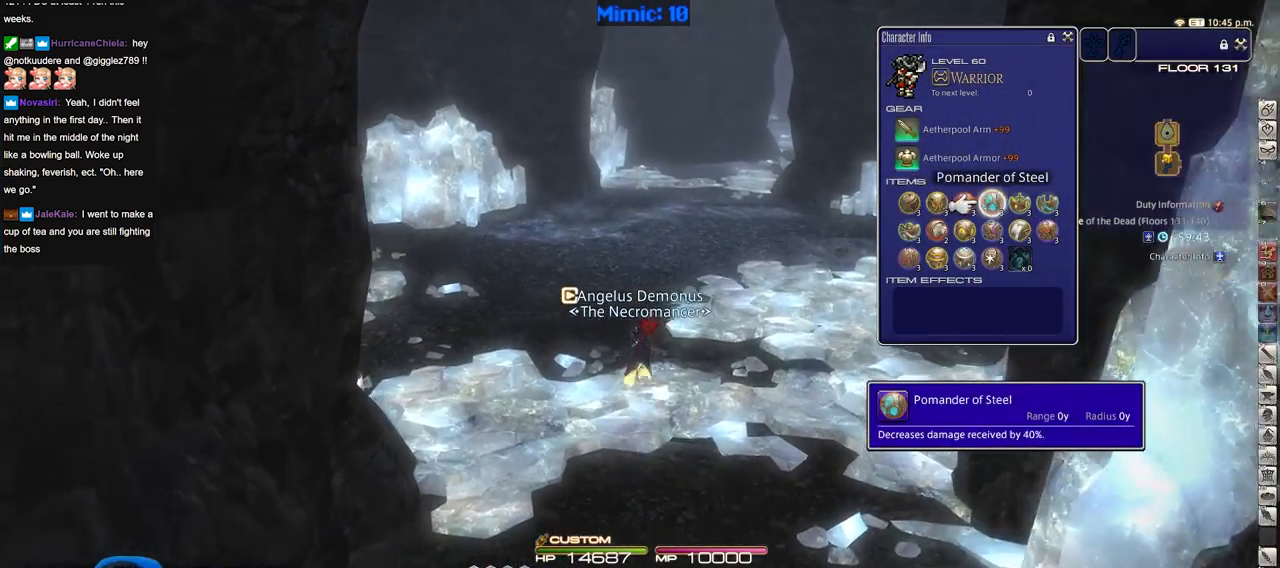
{"keys": ["rbracket", "w"], "events": [[34, "e", "up"], [184, "tilde", "down"], [267, "tilde", "up"], [501, "rbracket", "down"]]}
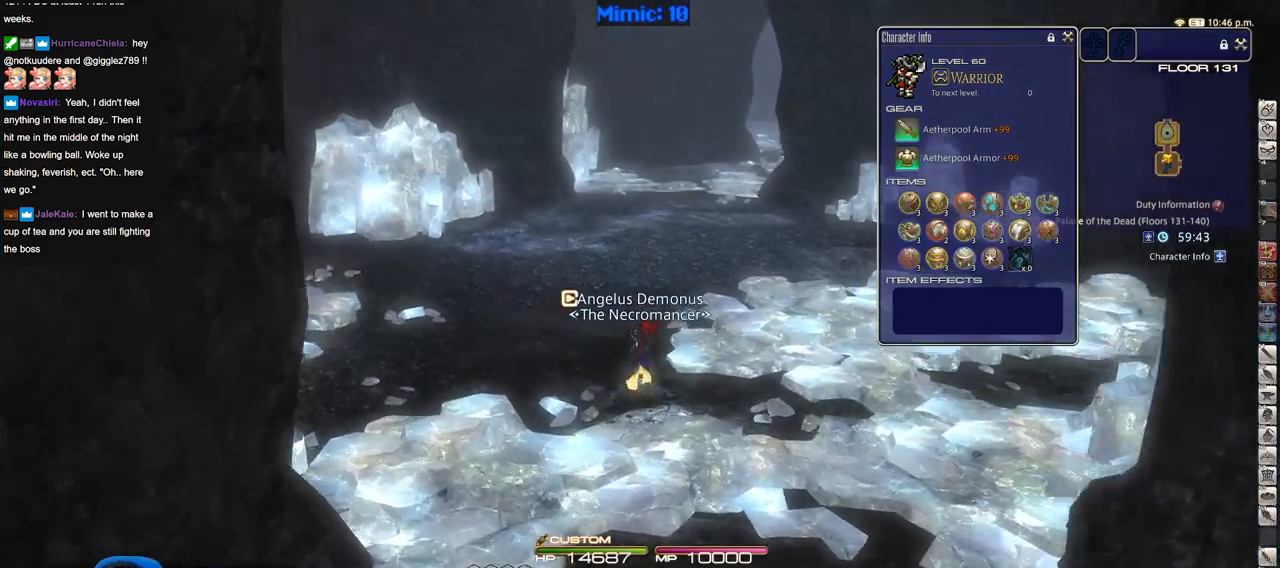
{"keys": ["a", "rbracket", "w"], "events": [[283, "a", "down"], [333, "rbracket", "up"], [434, "rbracket", "down"]]}
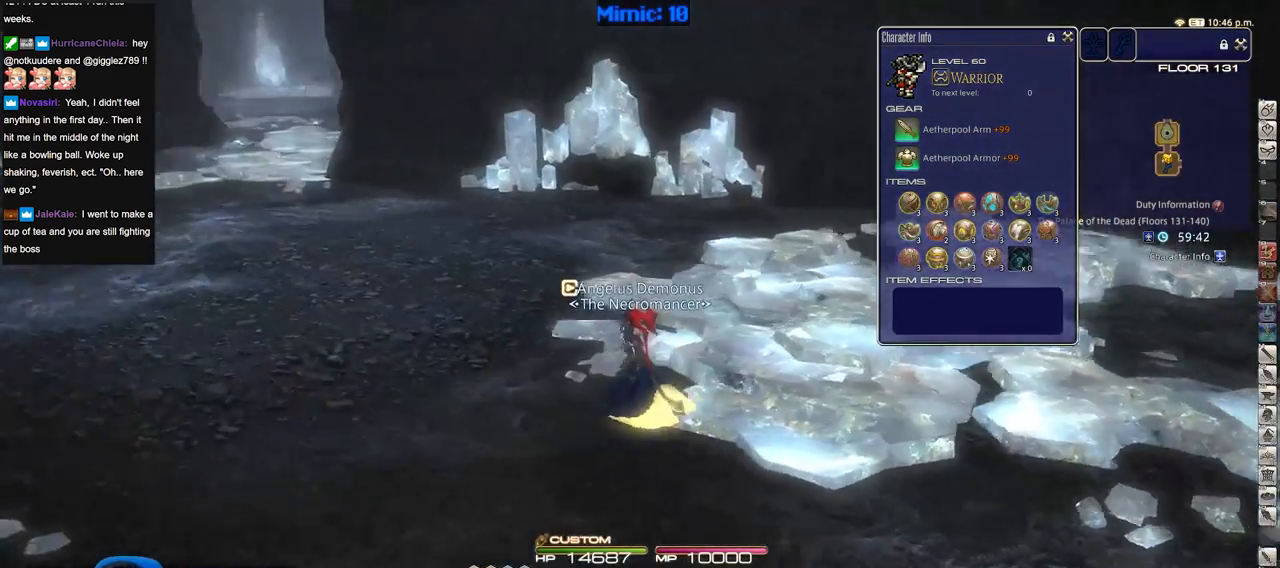
{"keys": ["a", "w"], "events": [[217, "rbracket", "up"]]}
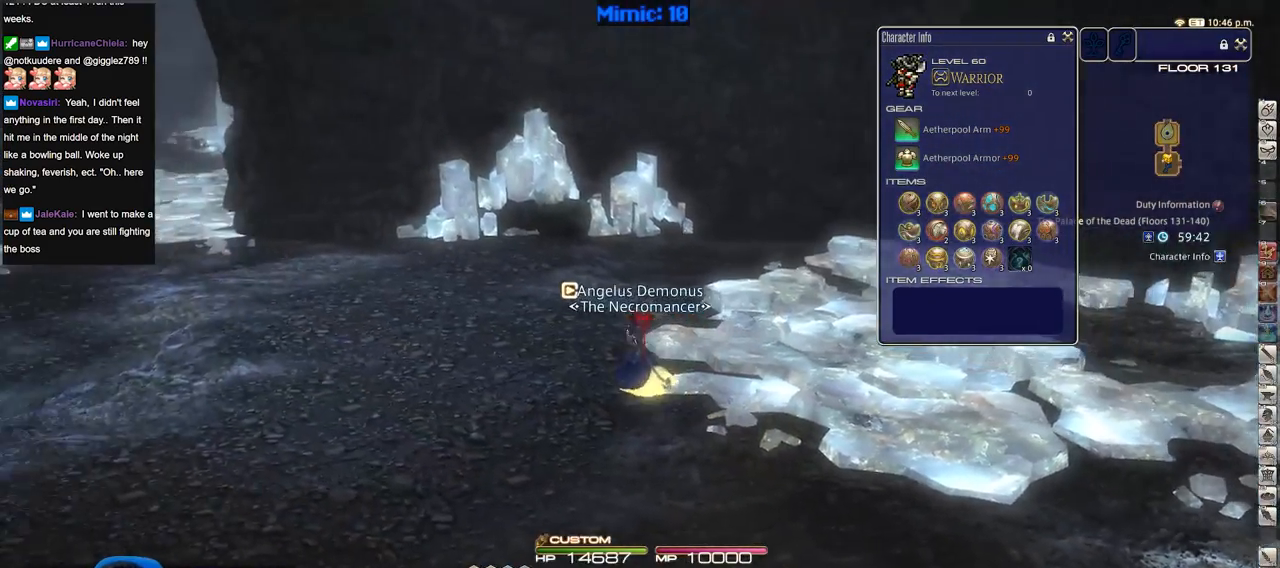
{"keys": ["w"], "events": [[183, "p", "down"], [317, "a", "up"], [367, "p", "up"]]}
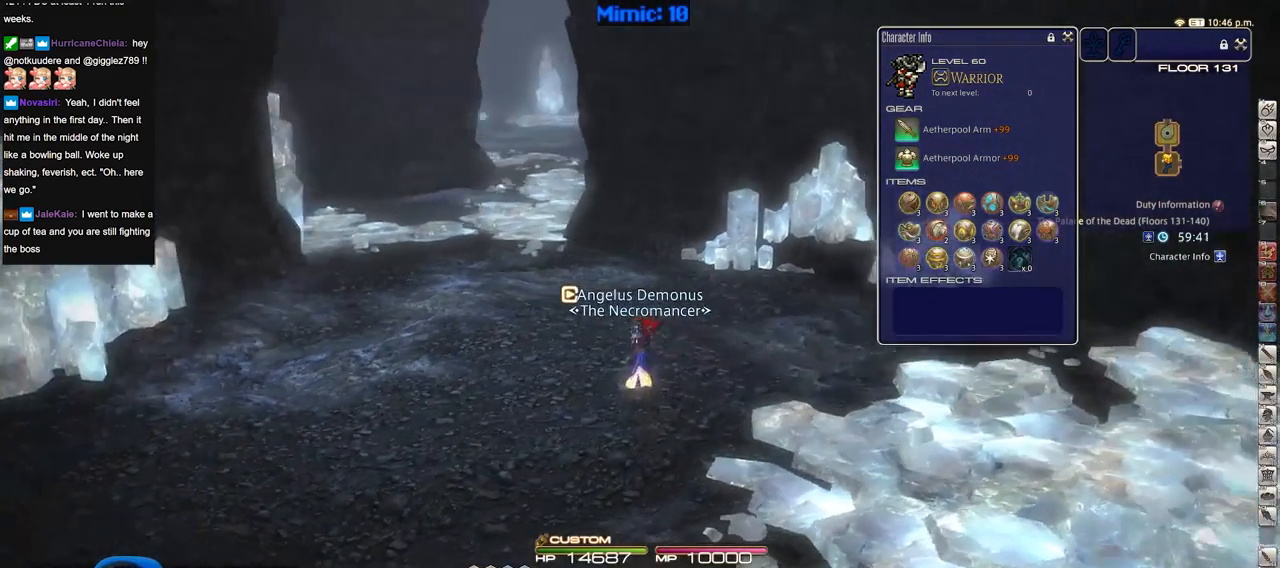
{"keys": ["w"], "events": [[17, "p", "down"], [100, "p", "up"]]}
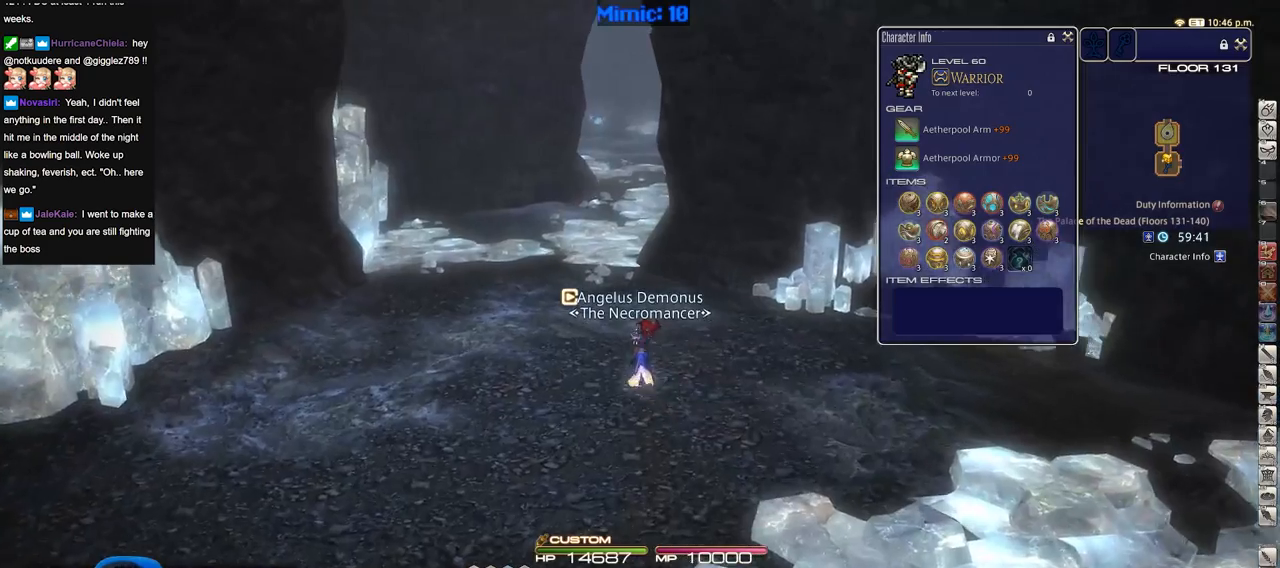
{"keys": ["w"], "events": [[16, "a", "down"], [167, "a", "up"]]}
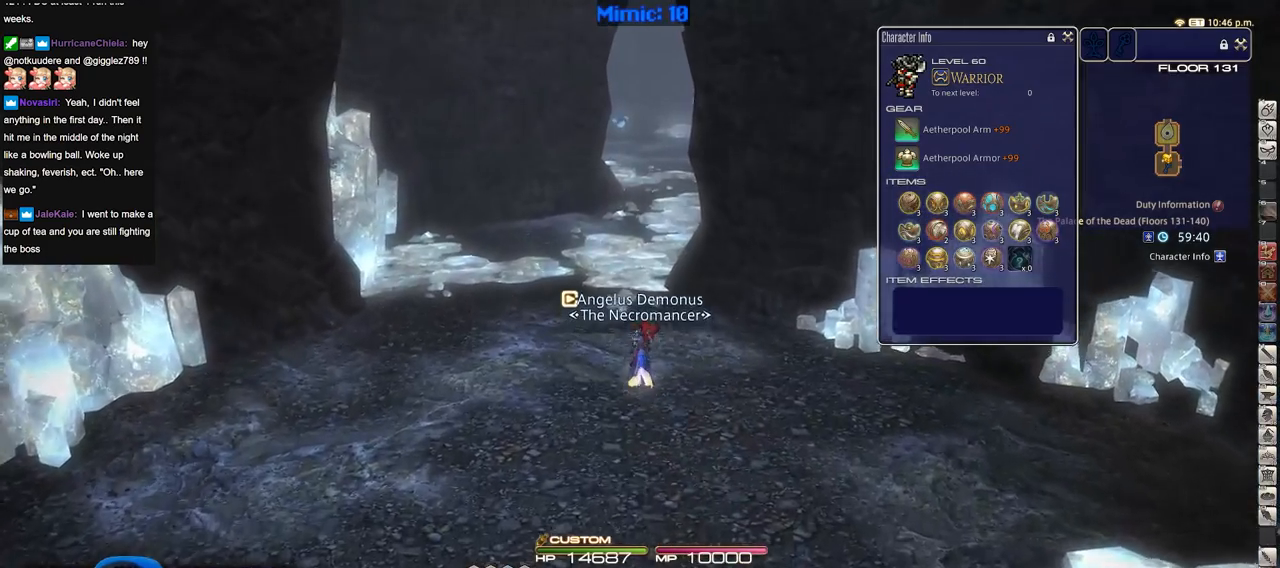
{"keys": ["a", "w"], "events": [[34, "a", "down"], [184, "a", "up"], [234, "rbracket", "down"], [367, "rbracket", "up"], [501, "a", "down"]]}
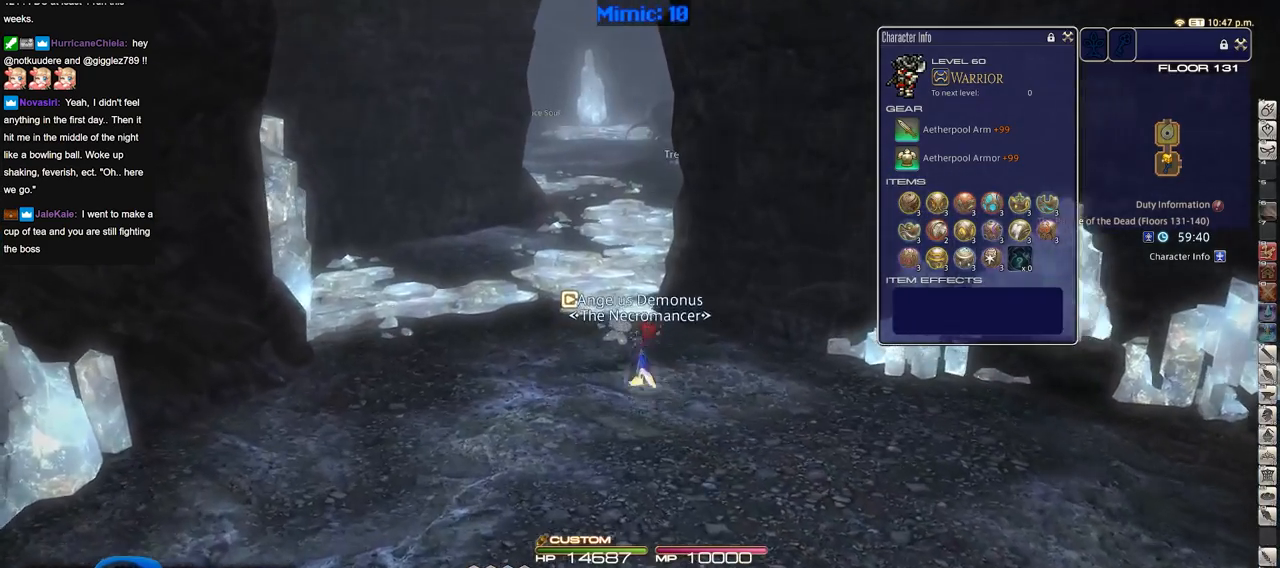
{"keys": ["w"], "events": [[283, "a", "up"], [333, "rbracket", "down"], [383, "rbracket", "up"]]}